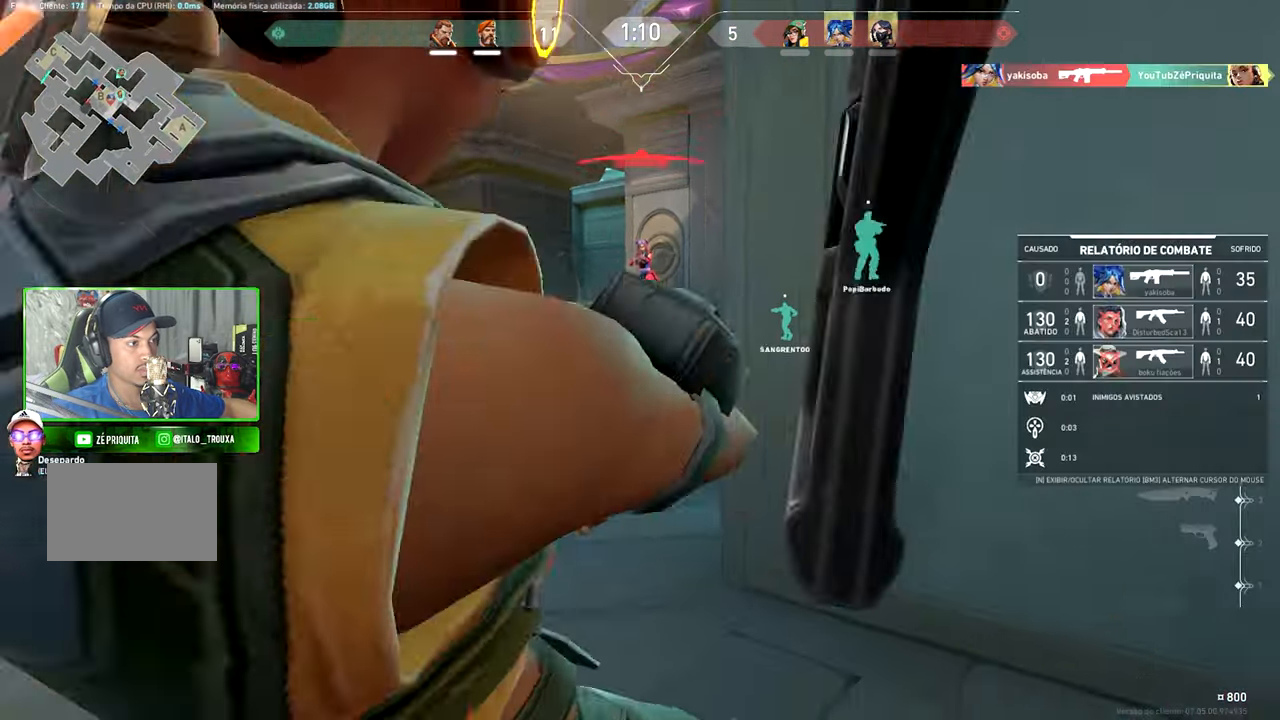
Gameplay with keyboard and mouse; each line is a JSON object with the keys and mouse buttons held at the frame after it. "events" lists presses ("down") and releases ("up") of "1", "2", "3", "4", "5", "a", "alt", "c", "caps_lock", "ctrl", "d", "e", "f", "g", "q", "r", "s", "shift", "space", "t", "tab", "v", "w", "x", "z", "mouse_left", "mouse_wheel" and "mouse_right" between this image and that frame as [ms after this image, input, new state], when the widget could be followed in between. "mouse_left", "mouse_wheel", "mouse_right" = the "left", "wheel", "right" buttons of the "mouse" list. No other keys are recorded. "wheel" means that the mouse wheel is clicked or scrolled. "mouse_move" is the direction in which the mouse moves at that frame (one of eight, or "still"), when it could be read.
{"keys": ["caps_lock", "v"], "mouse": [], "mouse_move": "still", "events": [[84, "mouse_left", "down"], [184, "mouse_left", "up"], [267, "v", "down"], [417, "caps_lock", "down"]]}
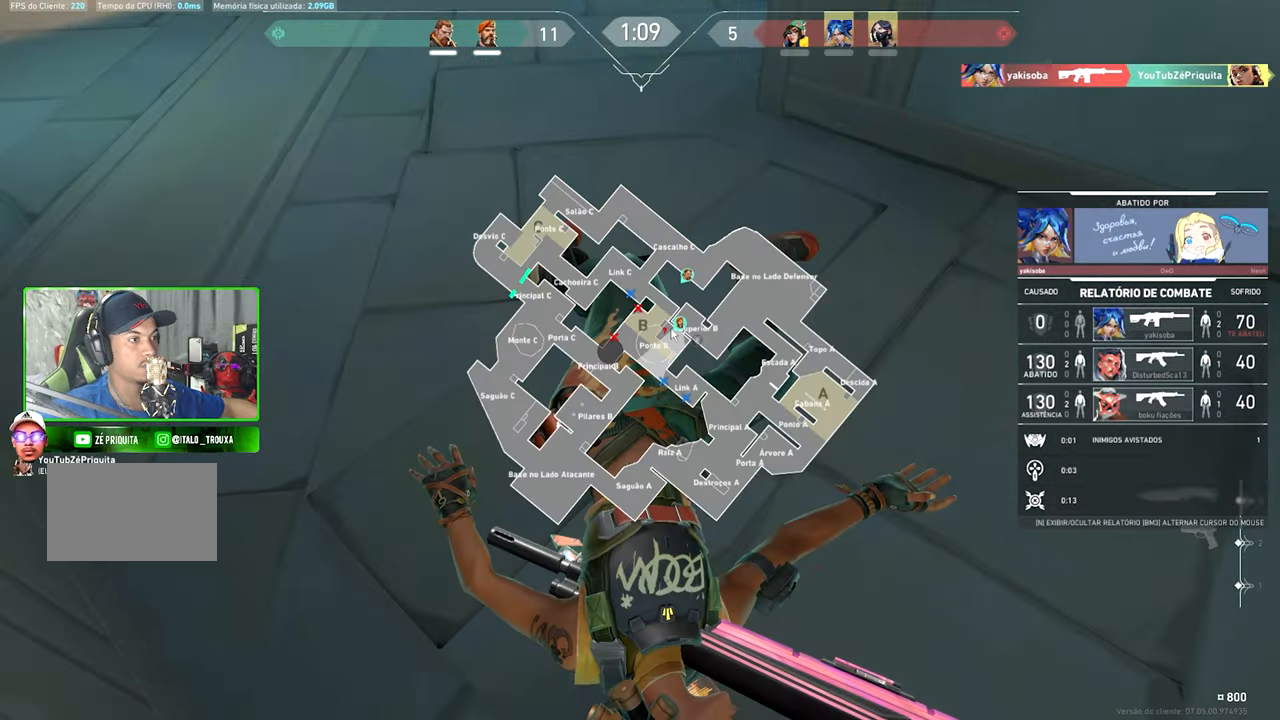
{"keys": ["caps_lock", "v"], "mouse": ["left"], "mouse_move": "still", "events": [[217, "mouse_left", "down"], [350, "mouse_left", "up"], [484, "mouse_left", "down"]]}
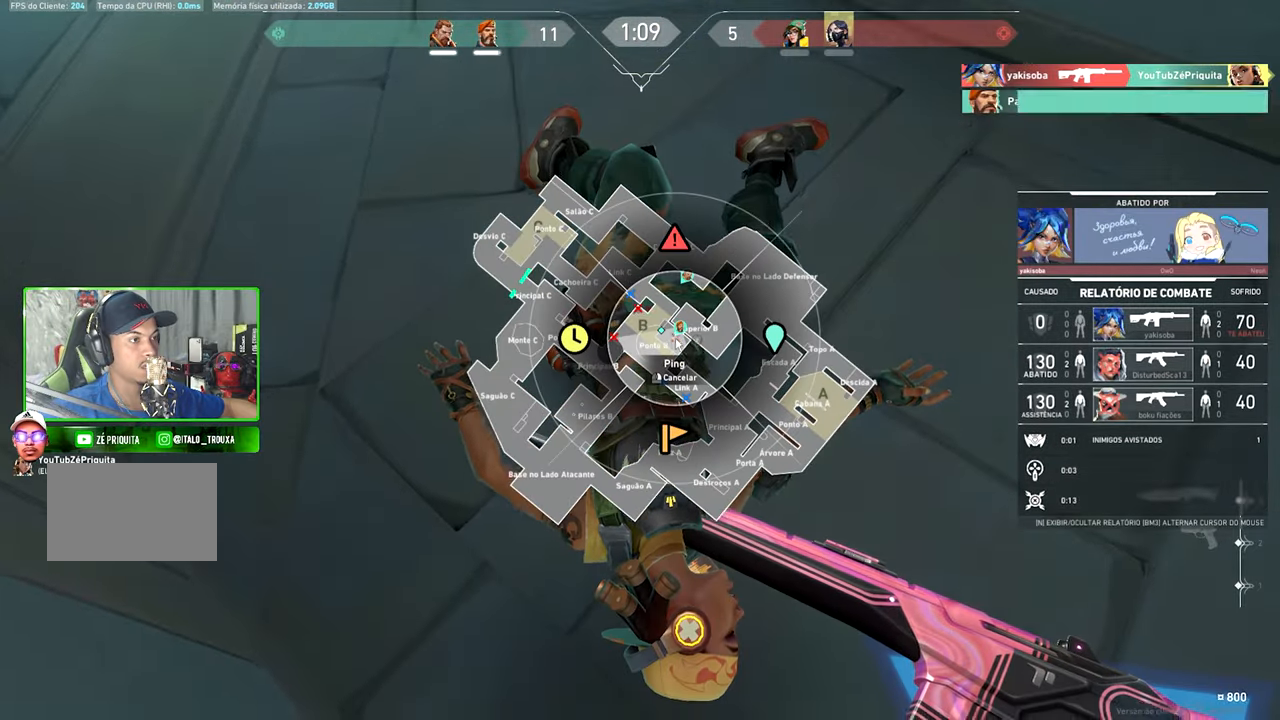
{"keys": [], "mouse": [], "mouse_move": "left", "events": [[84, "mouse_left", "up"], [184, "mouse_left", "down"], [284, "mouse_left", "up"], [417, "caps_lock", "up"], [467, "v", "up"]]}
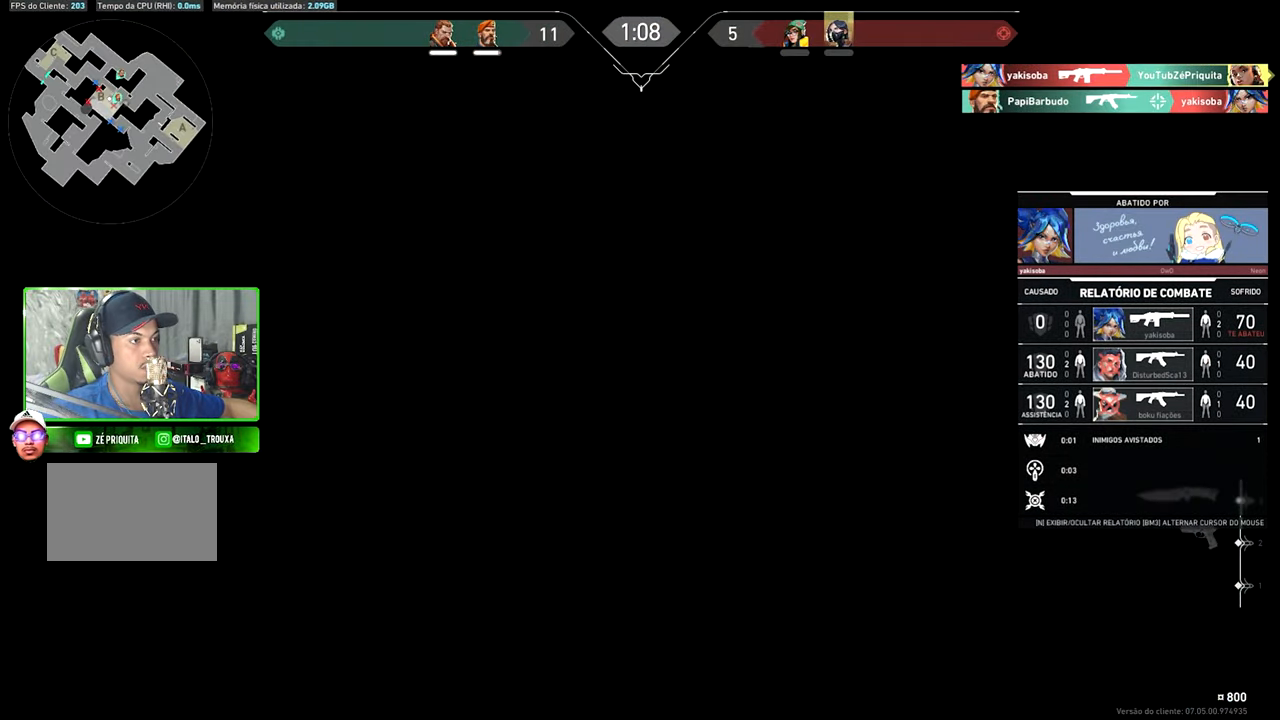
{"keys": [], "mouse": [], "mouse_move": "still", "events": []}
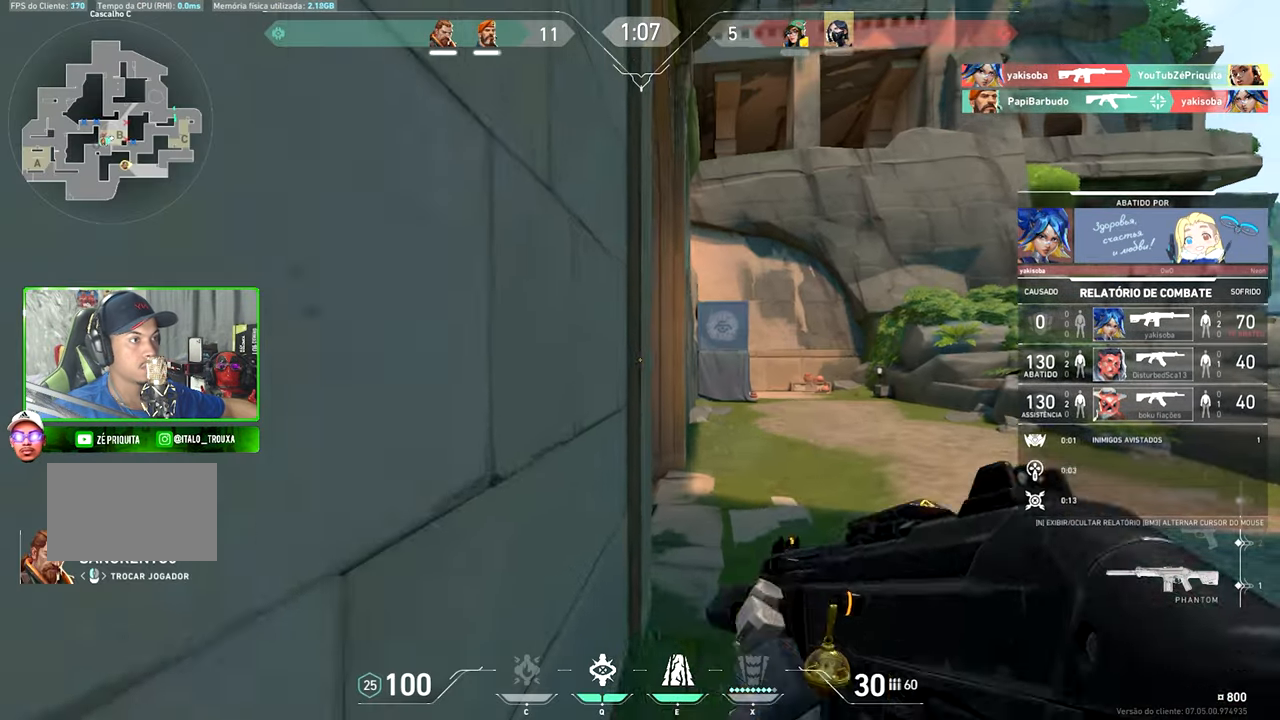
{"keys": [], "mouse": [], "mouse_move": "still", "events": []}
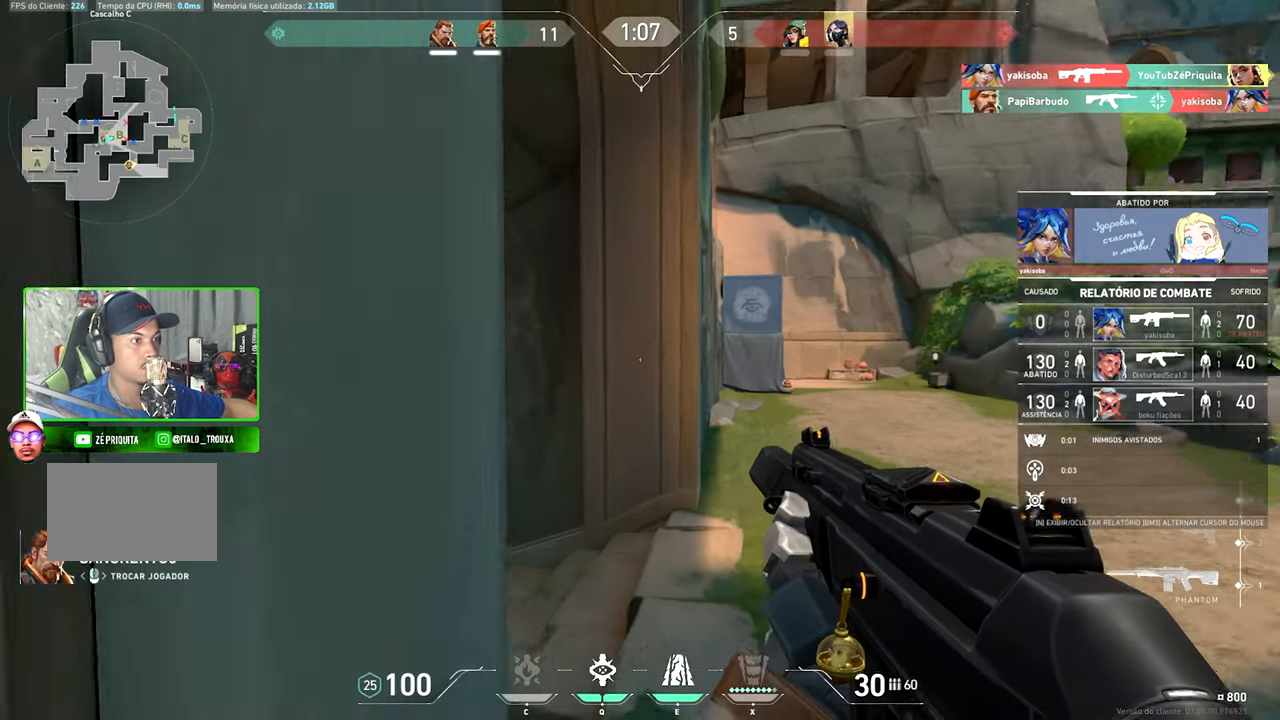
{"keys": [], "mouse": [], "mouse_move": "still", "events": []}
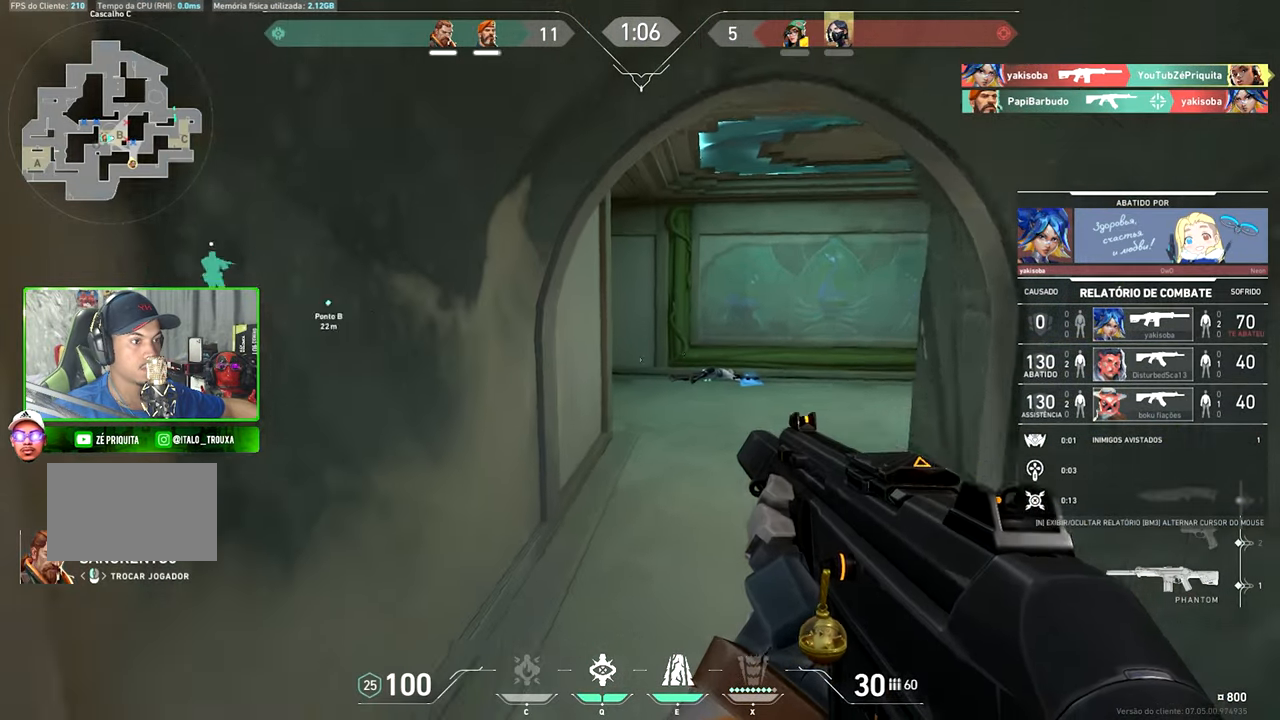
{"keys": [], "mouse": [], "mouse_move": "still", "events": []}
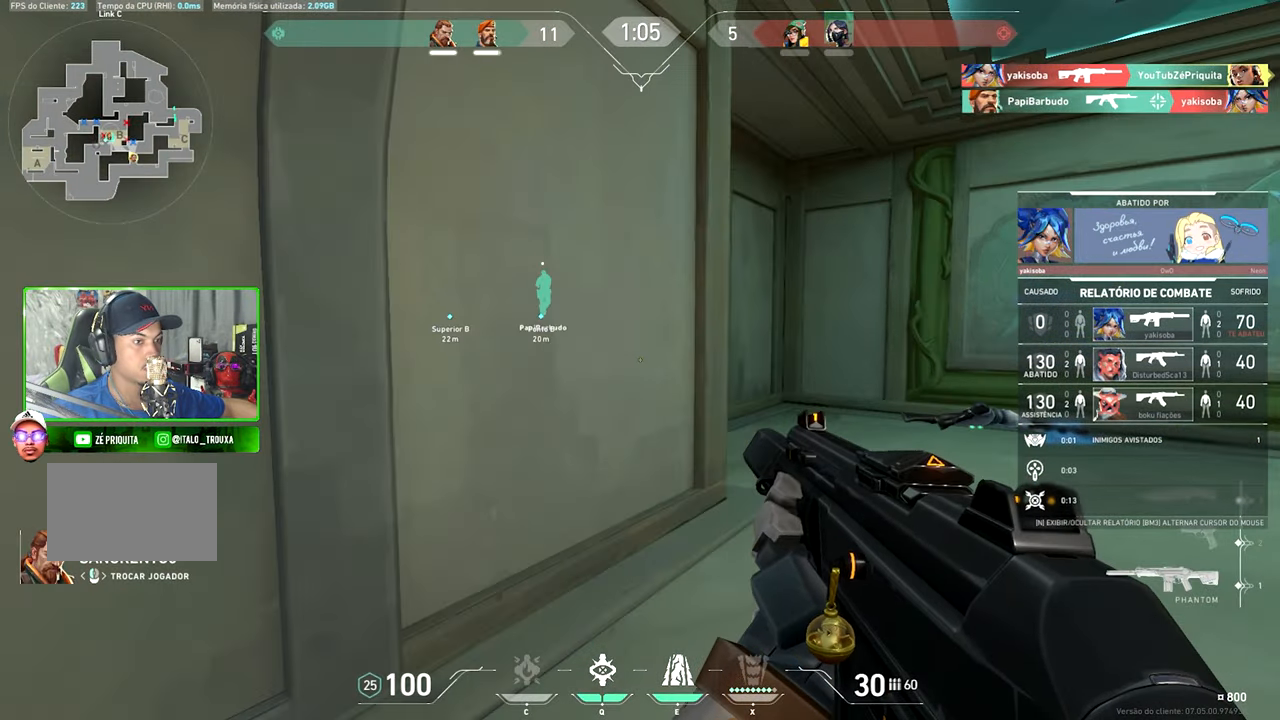
{"keys": [], "mouse": [], "mouse_move": "still", "events": [[367, "mouse_left", "down"], [417, "mouse_left", "up"]]}
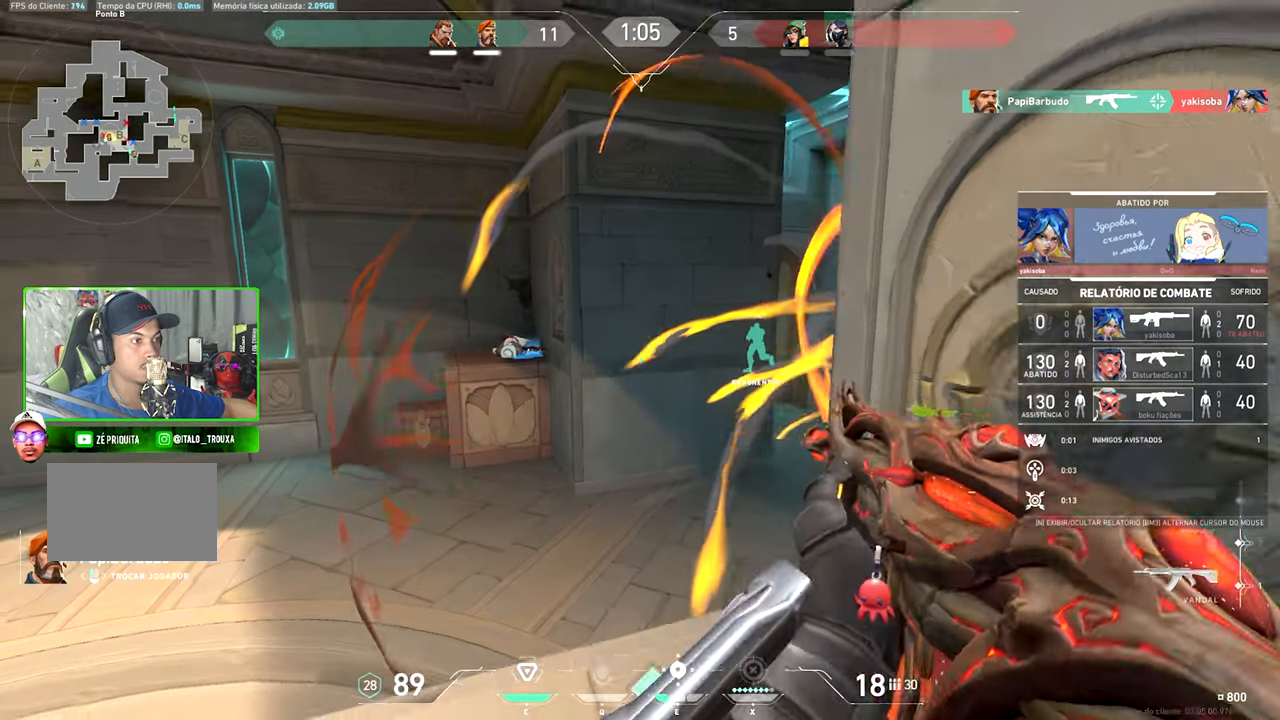
{"keys": [], "mouse": [], "mouse_move": "still", "events": [[334, "mouse_left", "down"], [417, "mouse_left", "up"]]}
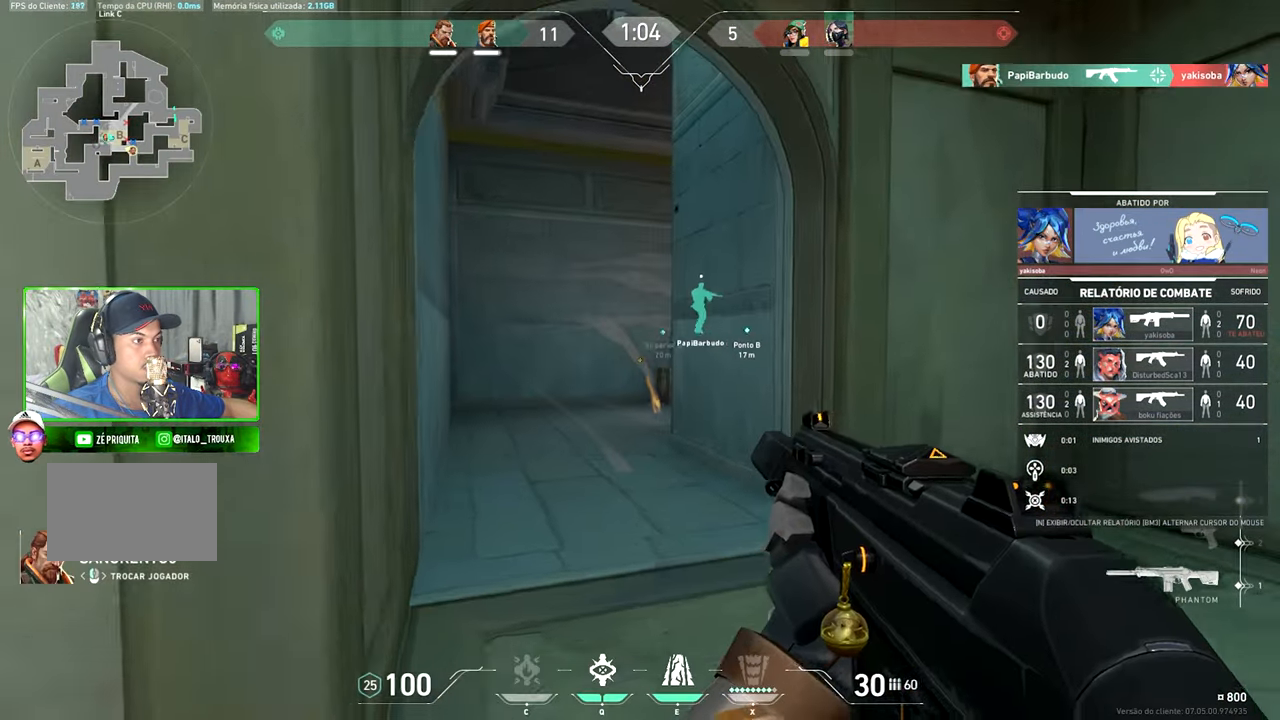
{"keys": [], "mouse": [], "mouse_move": "still", "events": []}
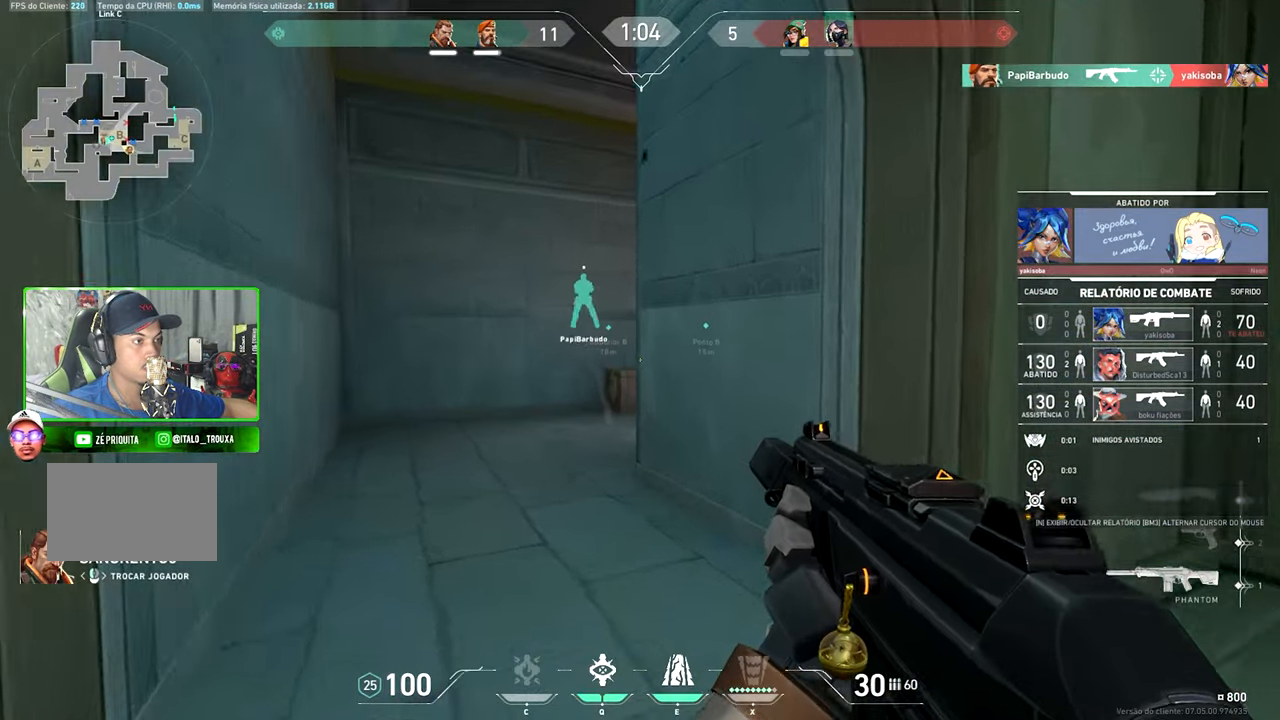
{"keys": [], "mouse": [], "mouse_move": "still", "events": []}
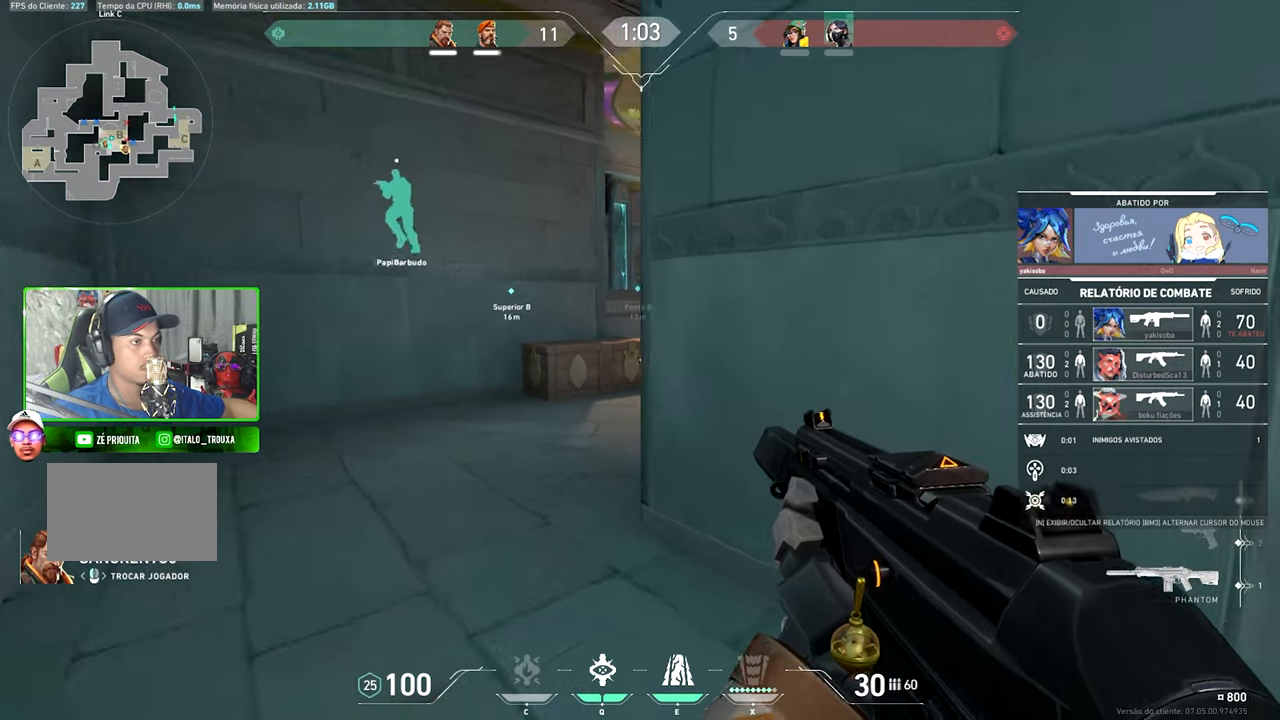
{"keys": [], "mouse": [], "mouse_move": "still", "events": []}
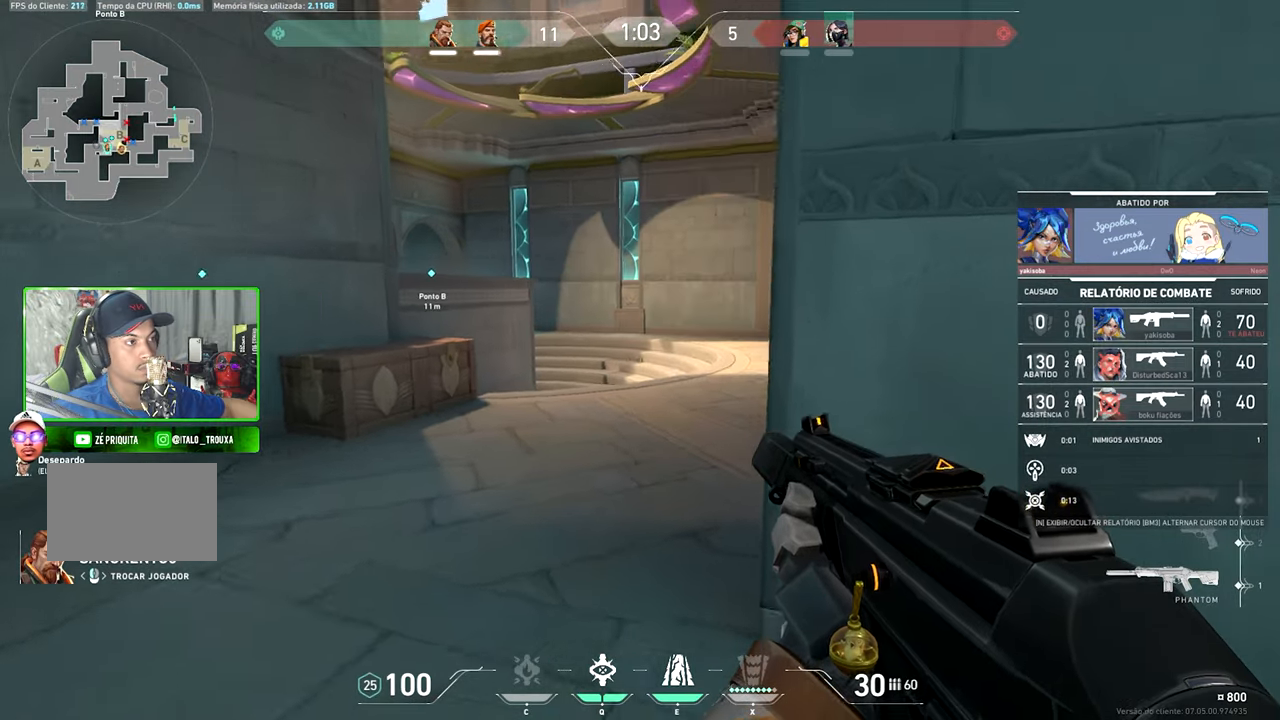
{"keys": [], "mouse": [], "mouse_move": "still", "events": []}
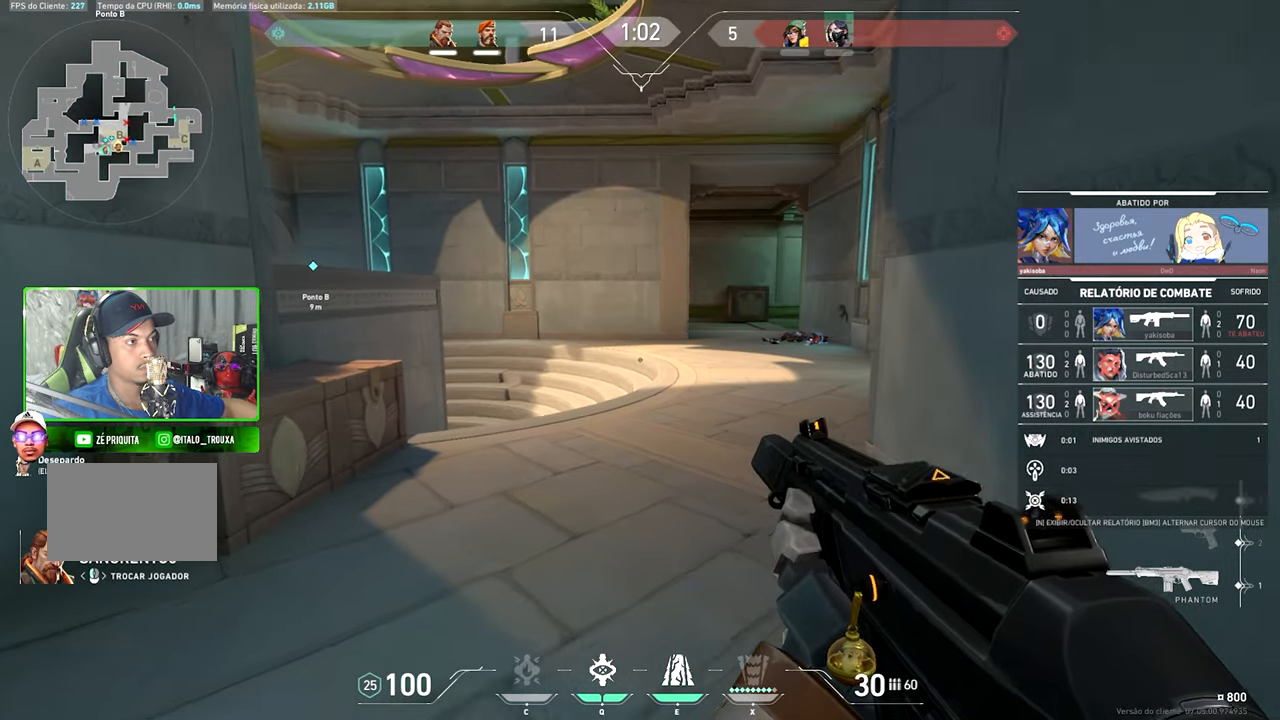
{"keys": [], "mouse": [], "mouse_move": "still", "events": [[283, "mouse_left", "down"], [350, "mouse_left", "up"]]}
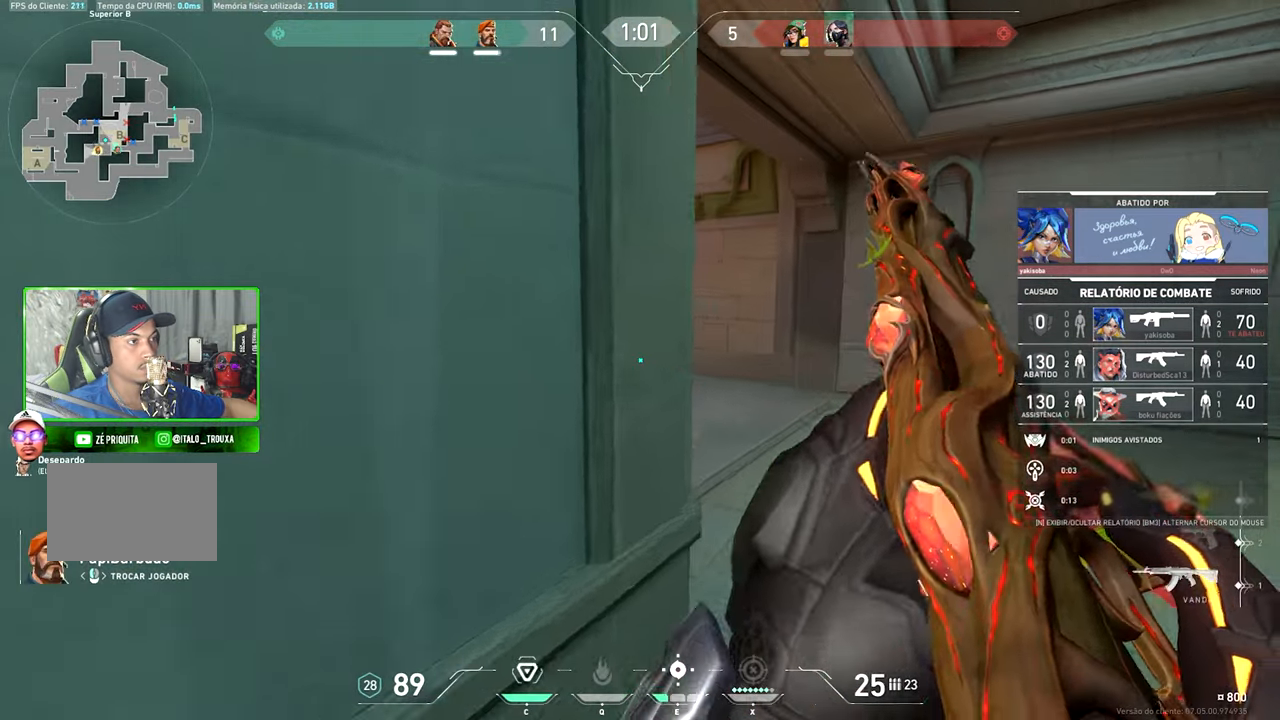
{"keys": [], "mouse": [], "mouse_move": "still", "events": [[266, "mouse_left", "down"], [333, "mouse_left", "up"]]}
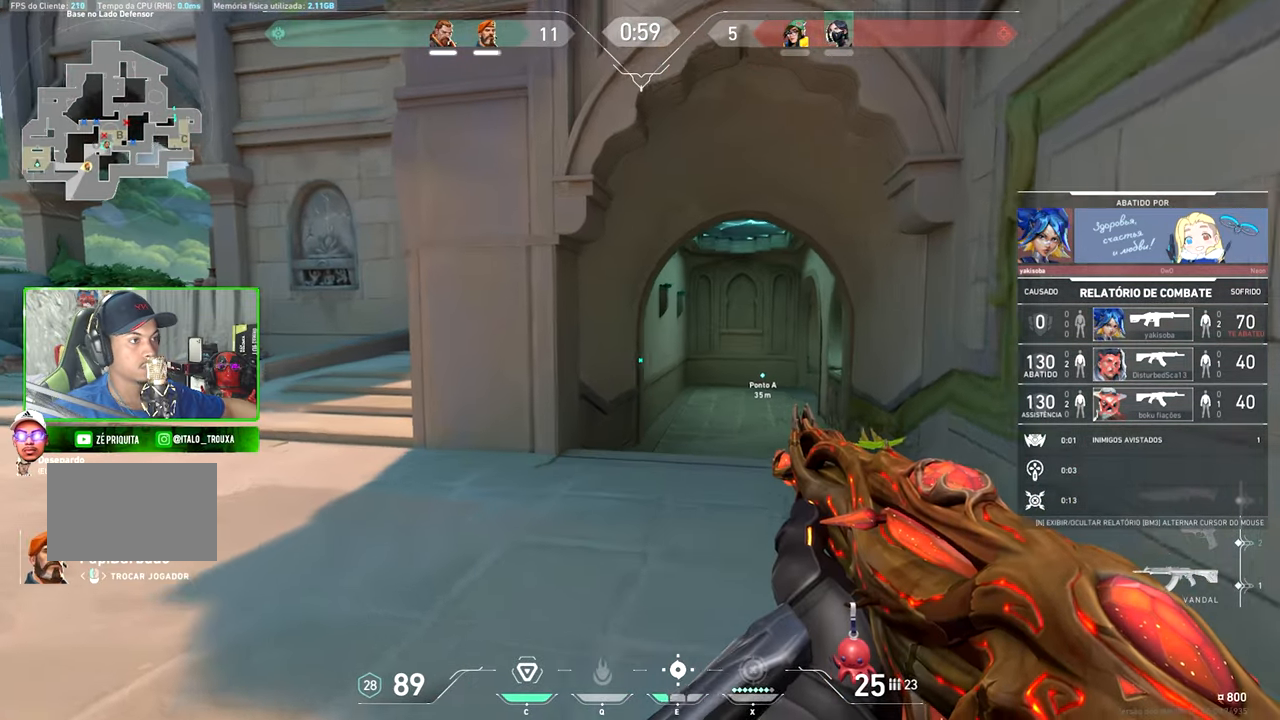
{"keys": [], "mouse": [], "mouse_move": "still", "events": []}
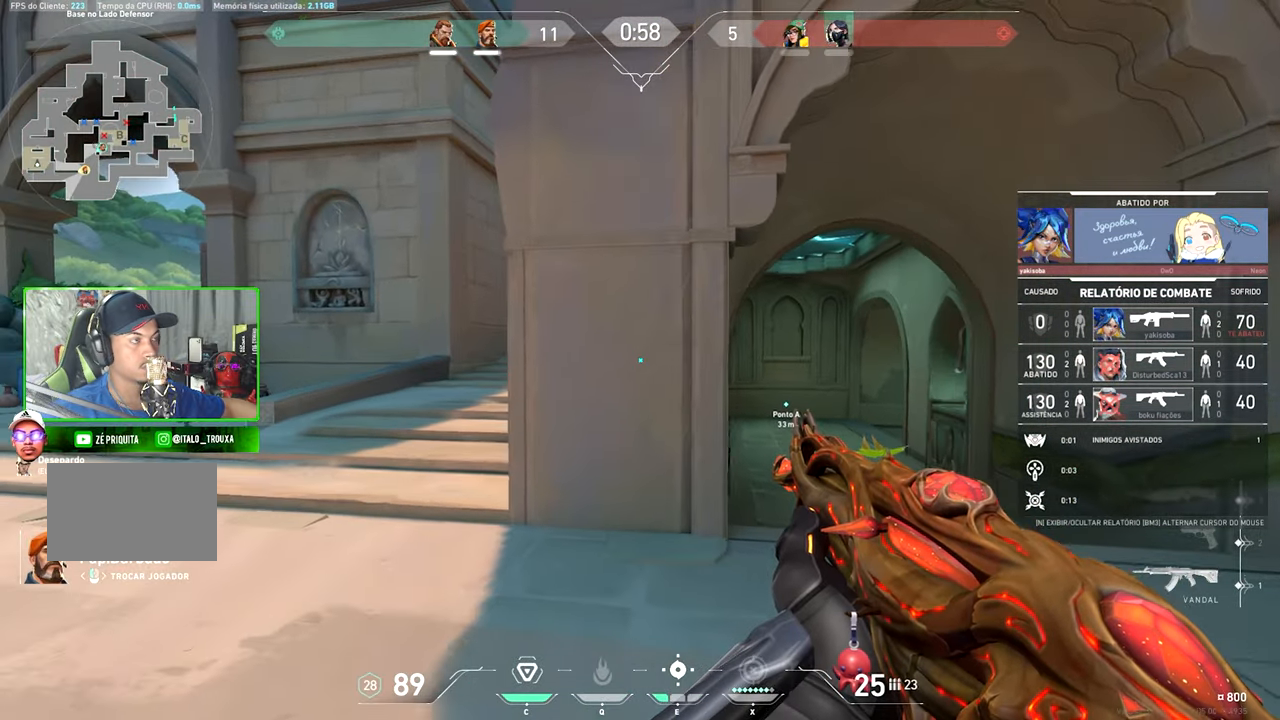
{"keys": [], "mouse": [], "mouse_move": "still", "events": []}
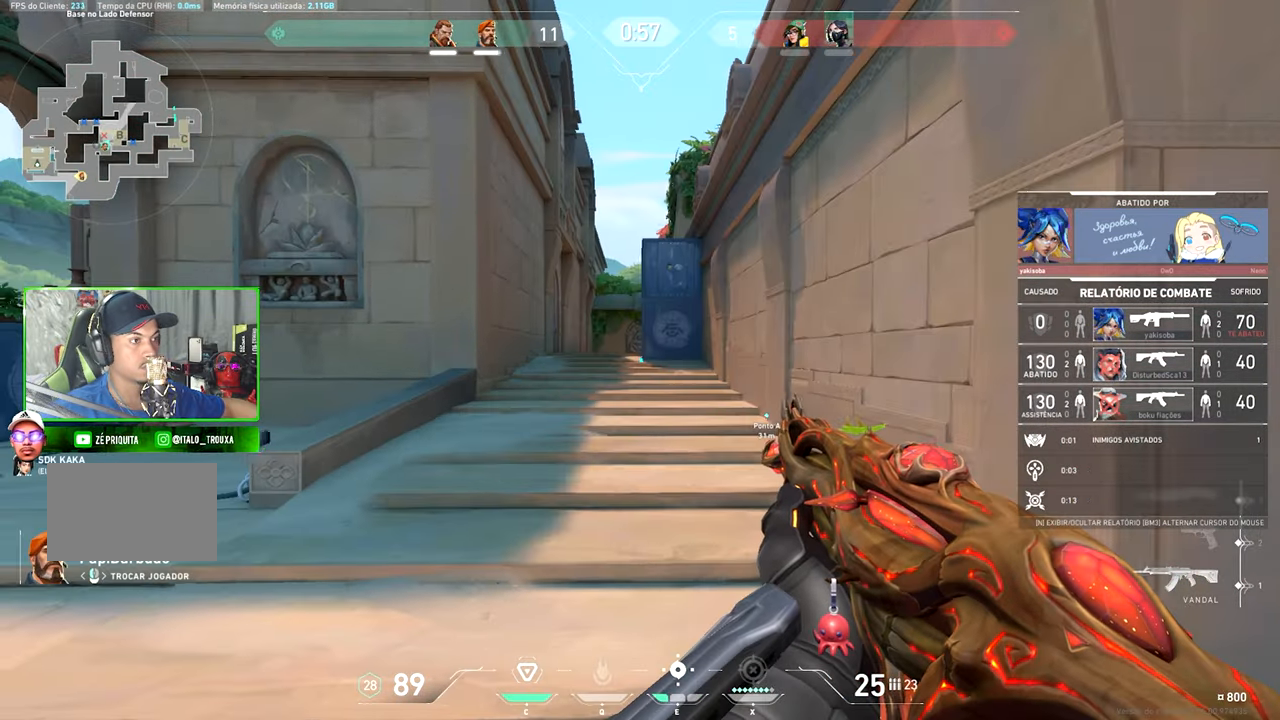
{"keys": [], "mouse": ["left"], "mouse_move": "still", "events": [[433, "mouse_left", "down"]]}
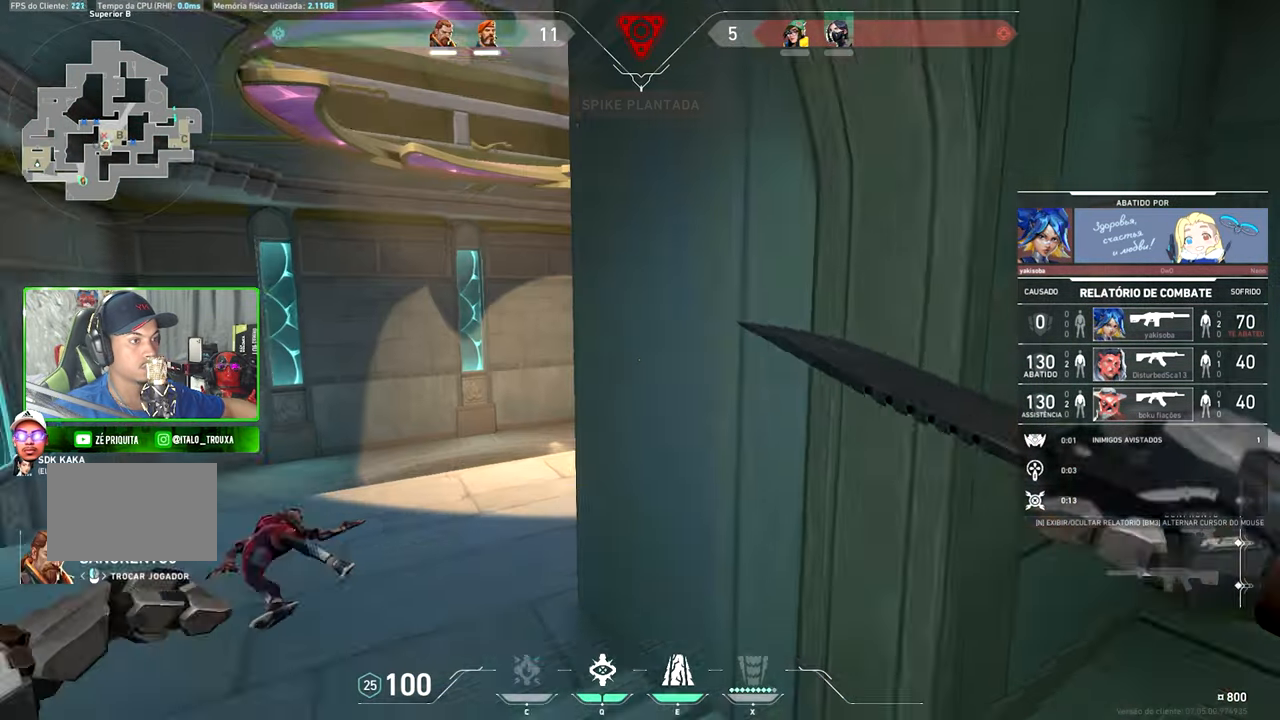
{"keys": [], "mouse": [], "mouse_move": "still", "events": [[33, "mouse_left", "up"]]}
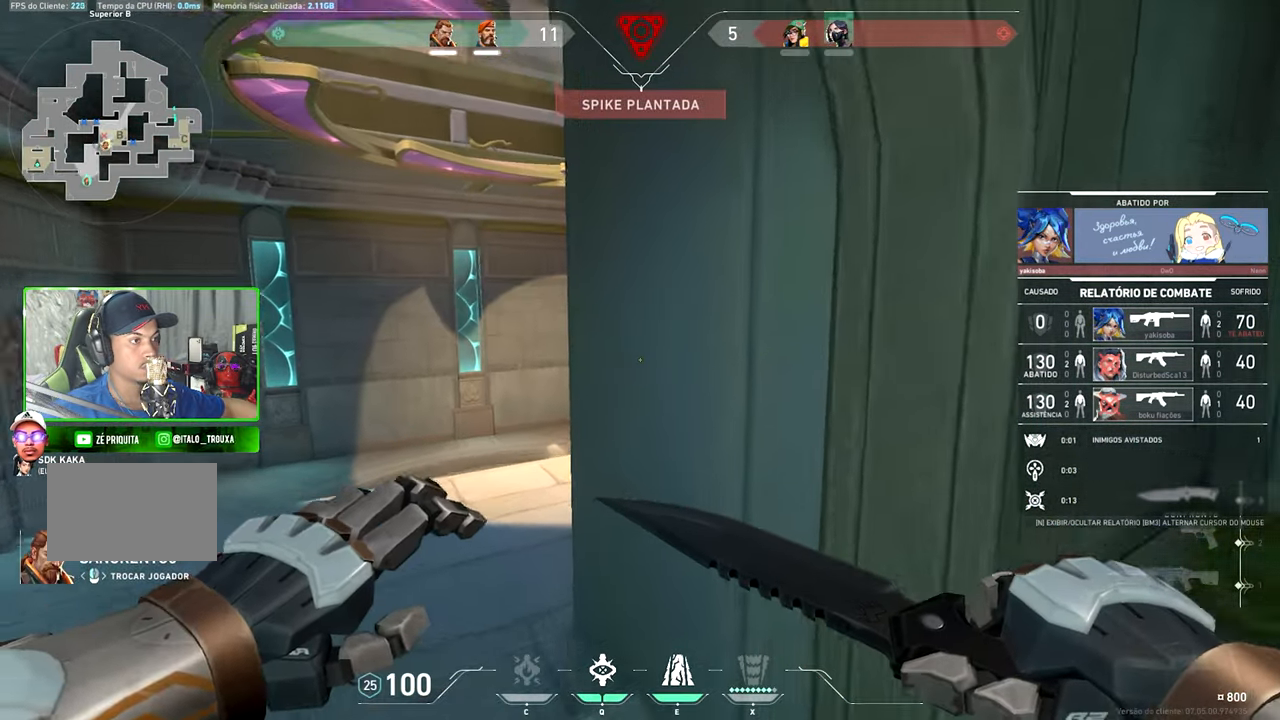
{"keys": [], "mouse": [], "mouse_move": "still", "events": []}
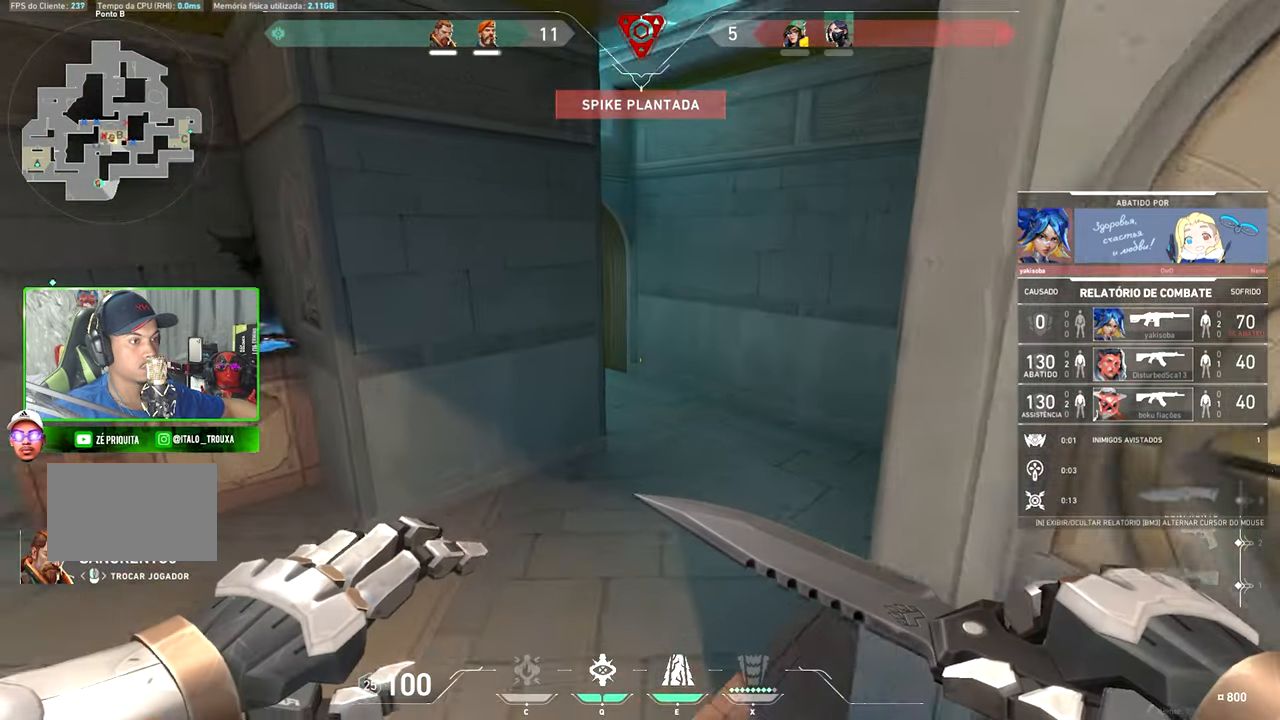
{"keys": [], "mouse": [], "mouse_move": "still", "events": []}
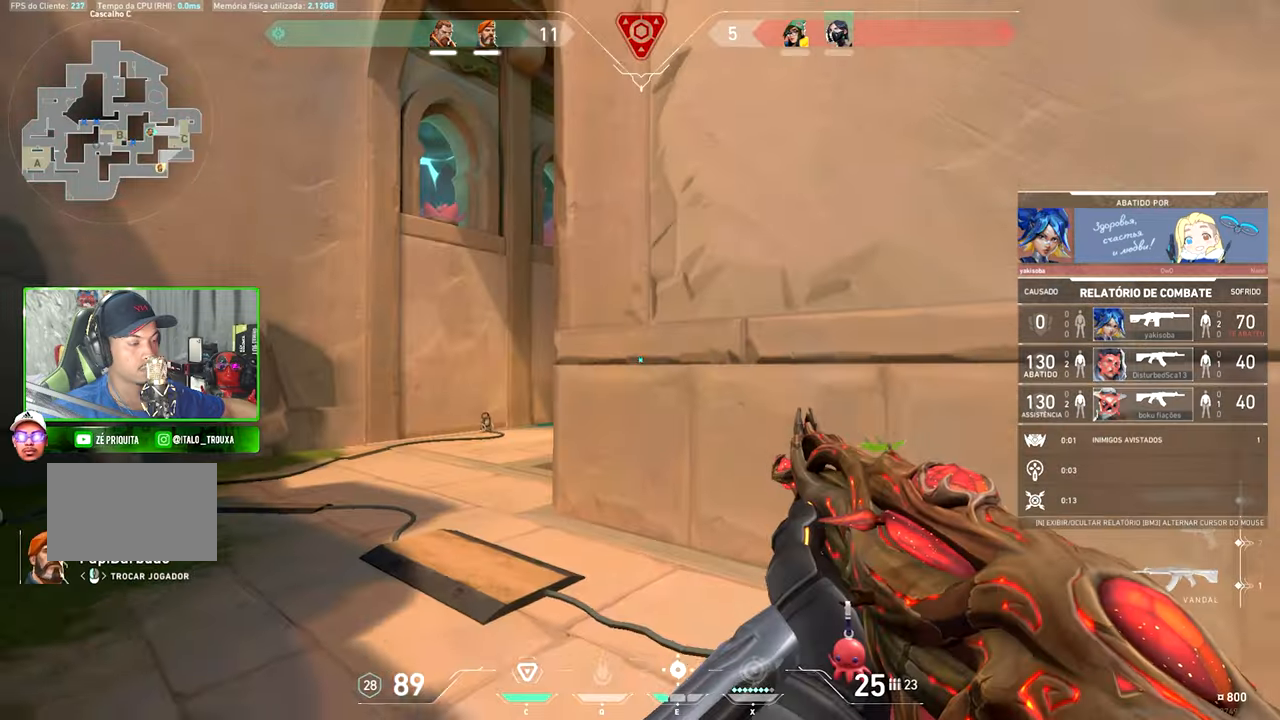
{"keys": [], "mouse": [], "mouse_move": "still", "events": []}
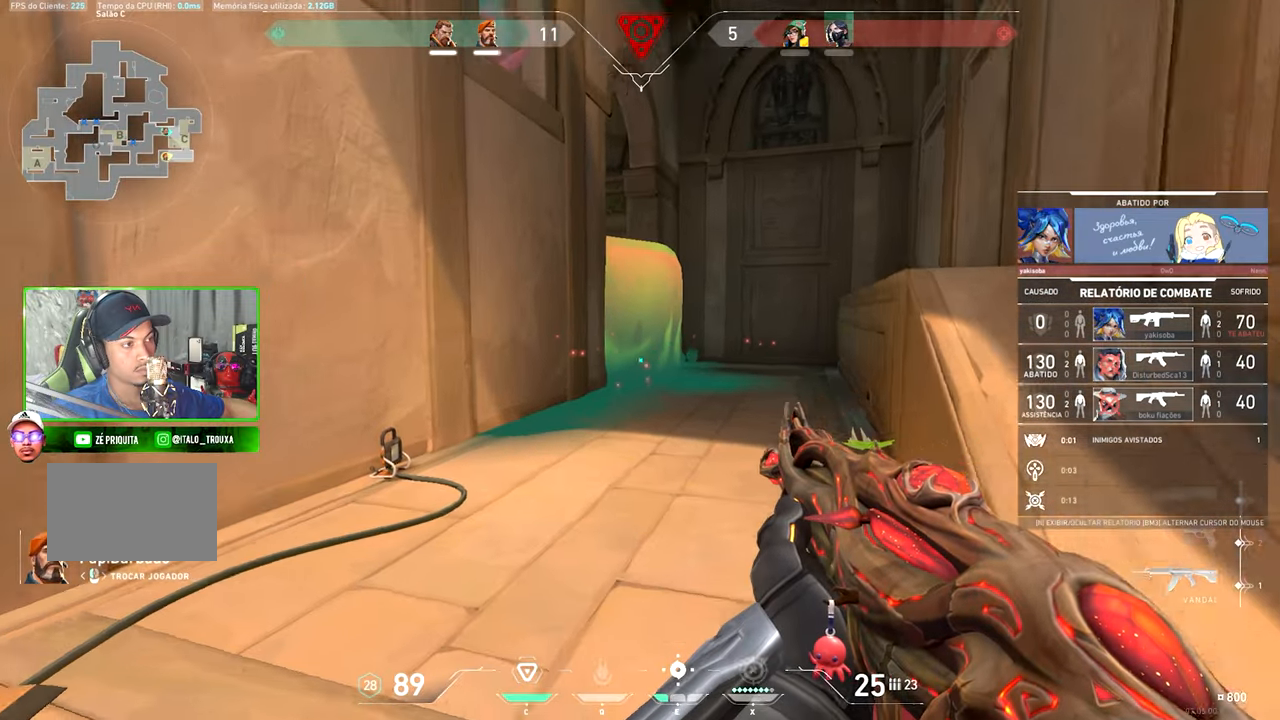
{"keys": [], "mouse": [], "mouse_move": "still", "events": []}
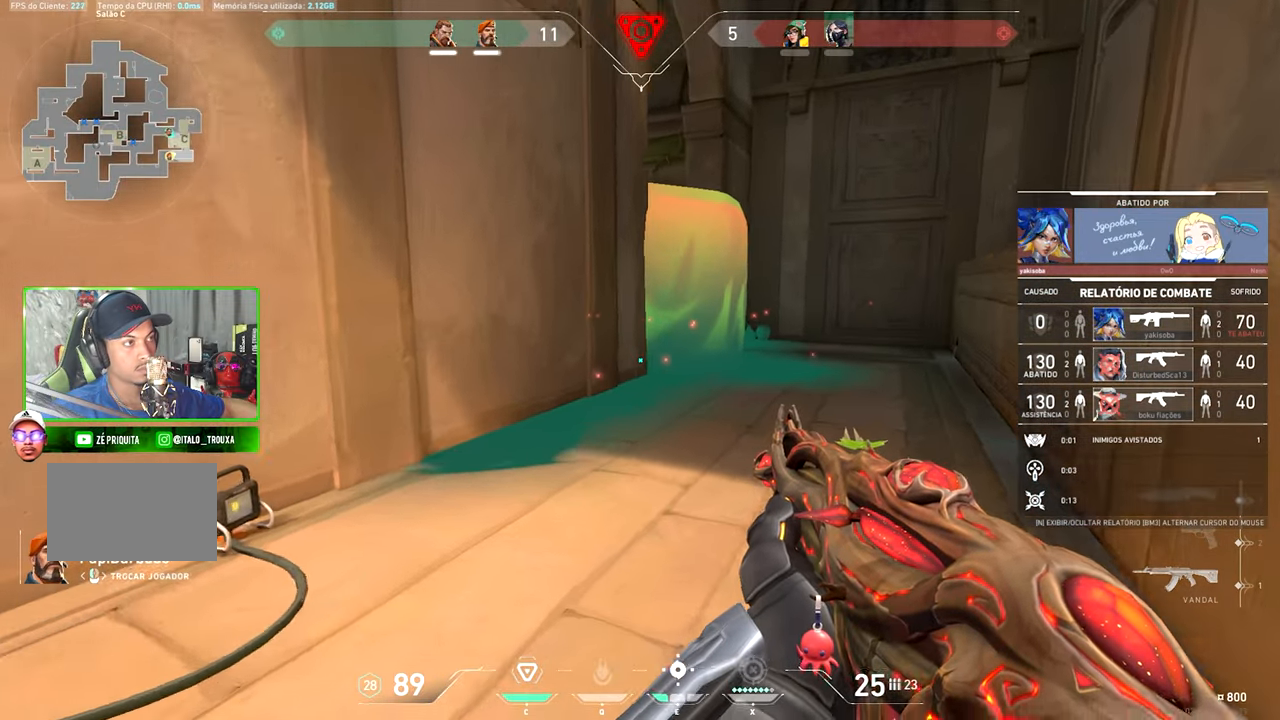
{"keys": [], "mouse": [], "mouse_move": "still", "events": [[267, "mouse_left", "down"], [367, "mouse_left", "up"]]}
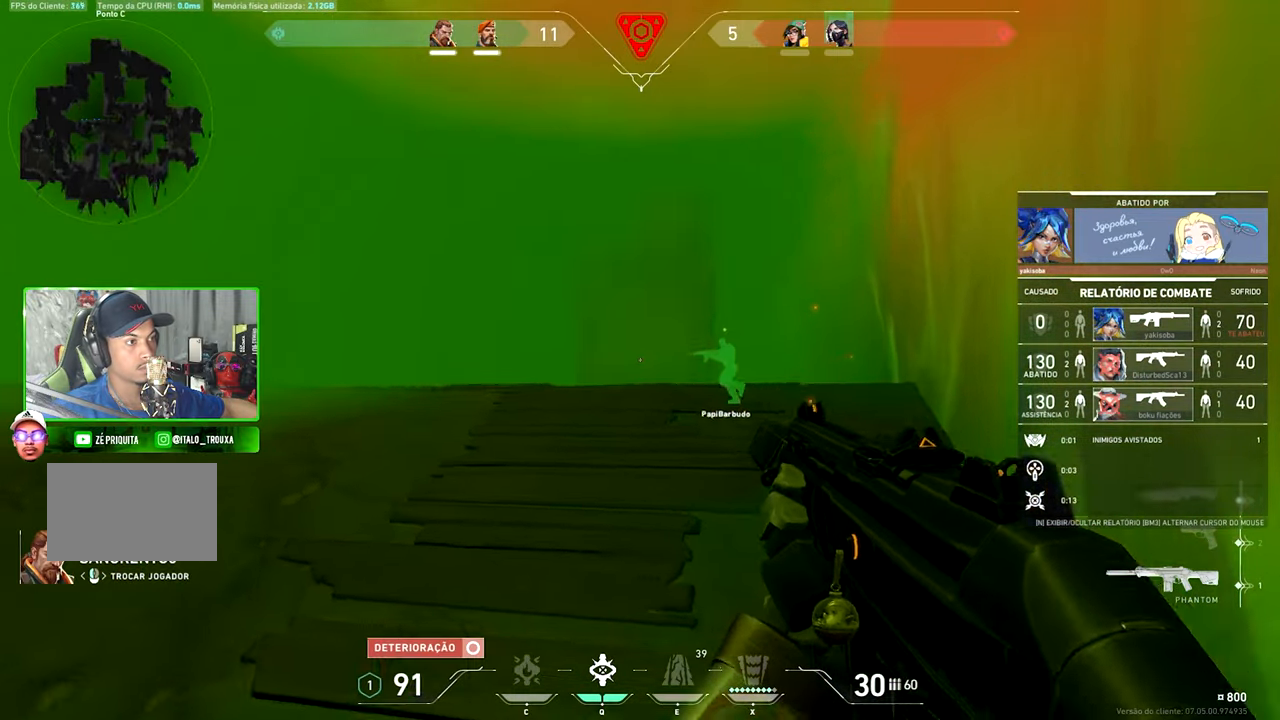
{"keys": [], "mouse": [], "mouse_move": "still", "events": []}
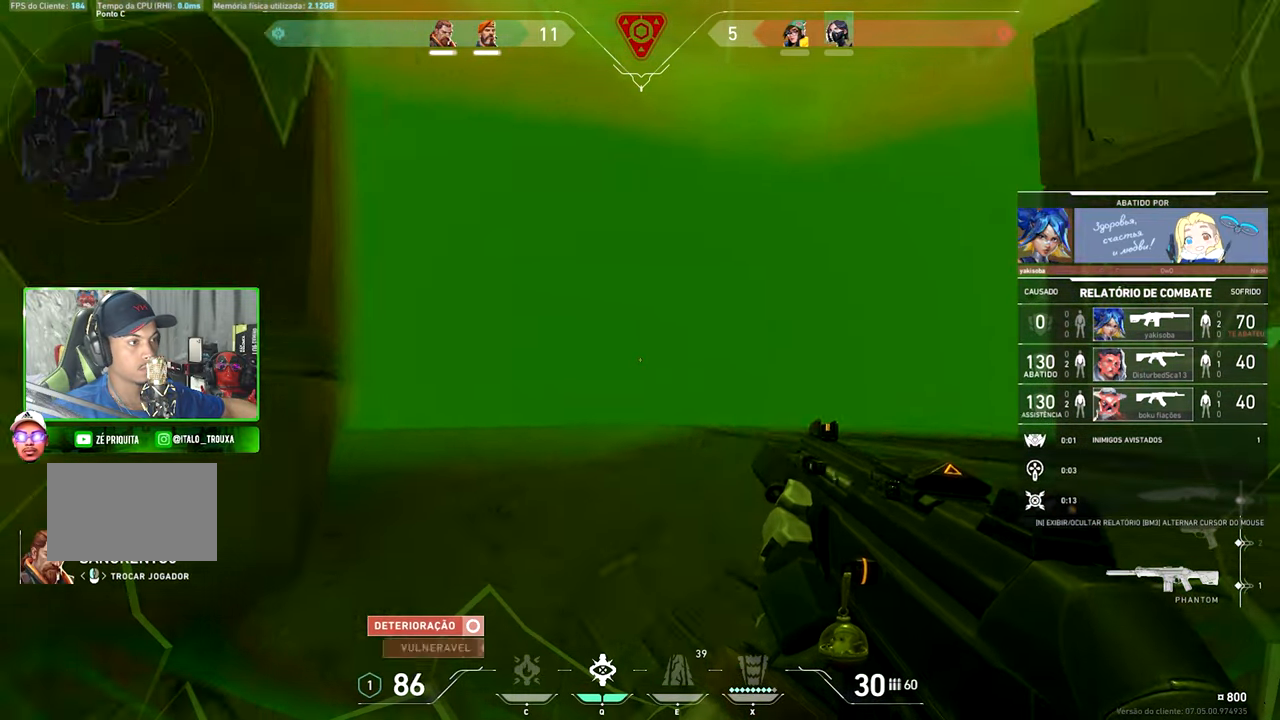
{"keys": [], "mouse": [], "mouse_move": "still", "events": []}
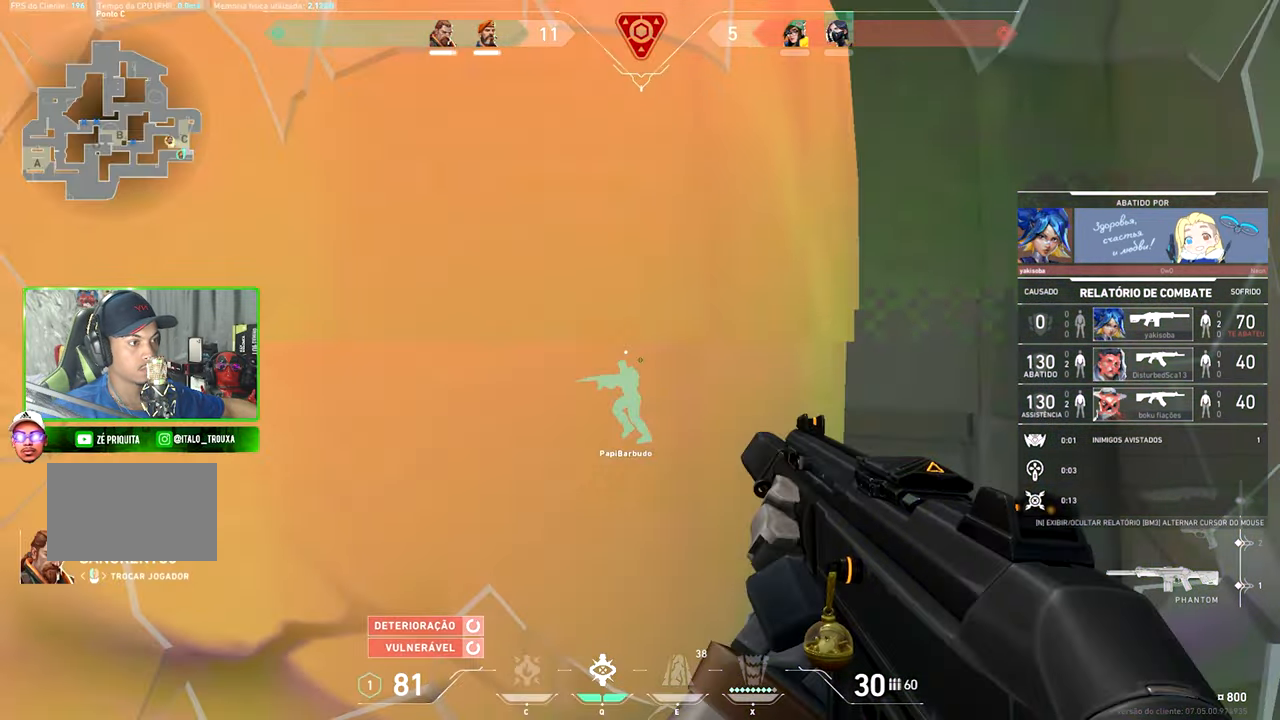
{"keys": [], "mouse": [], "mouse_move": "still", "events": [[133, "mouse_left", "down"], [283, "mouse_left", "up"]]}
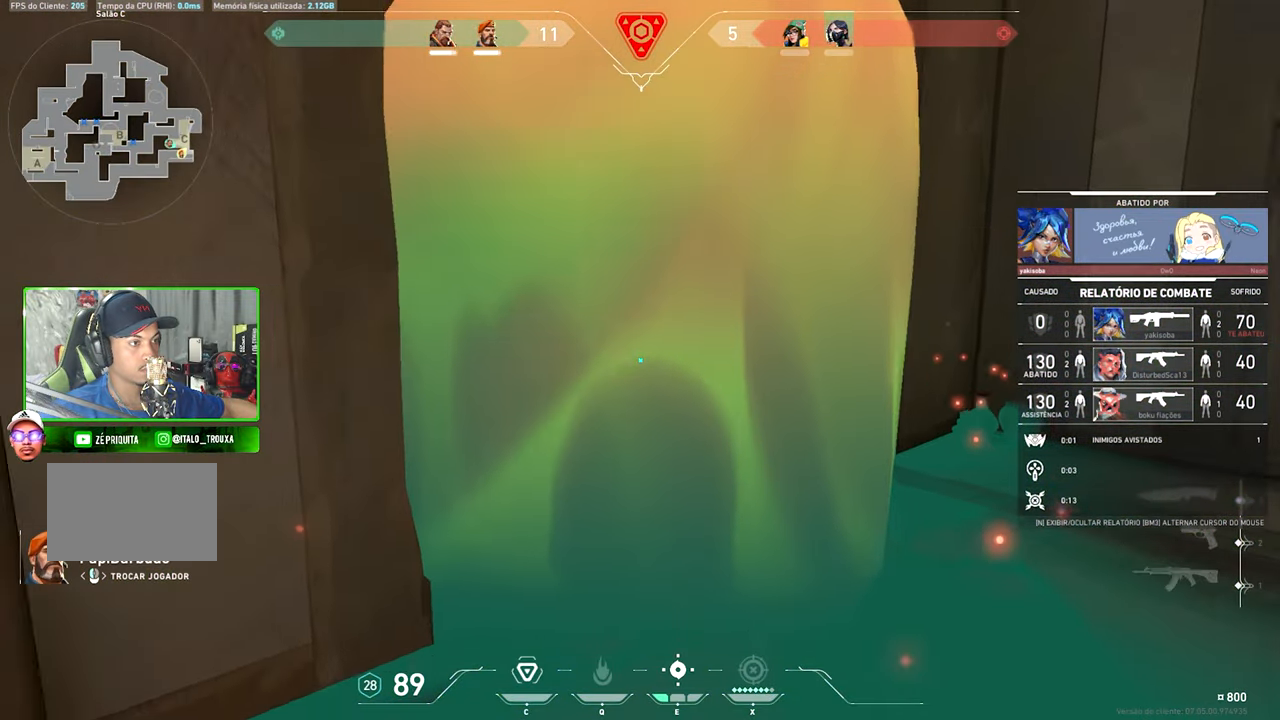
{"keys": [], "mouse": [], "mouse_move": "still", "events": [[250, "mouse_left", "down"], [383, "mouse_left", "up"]]}
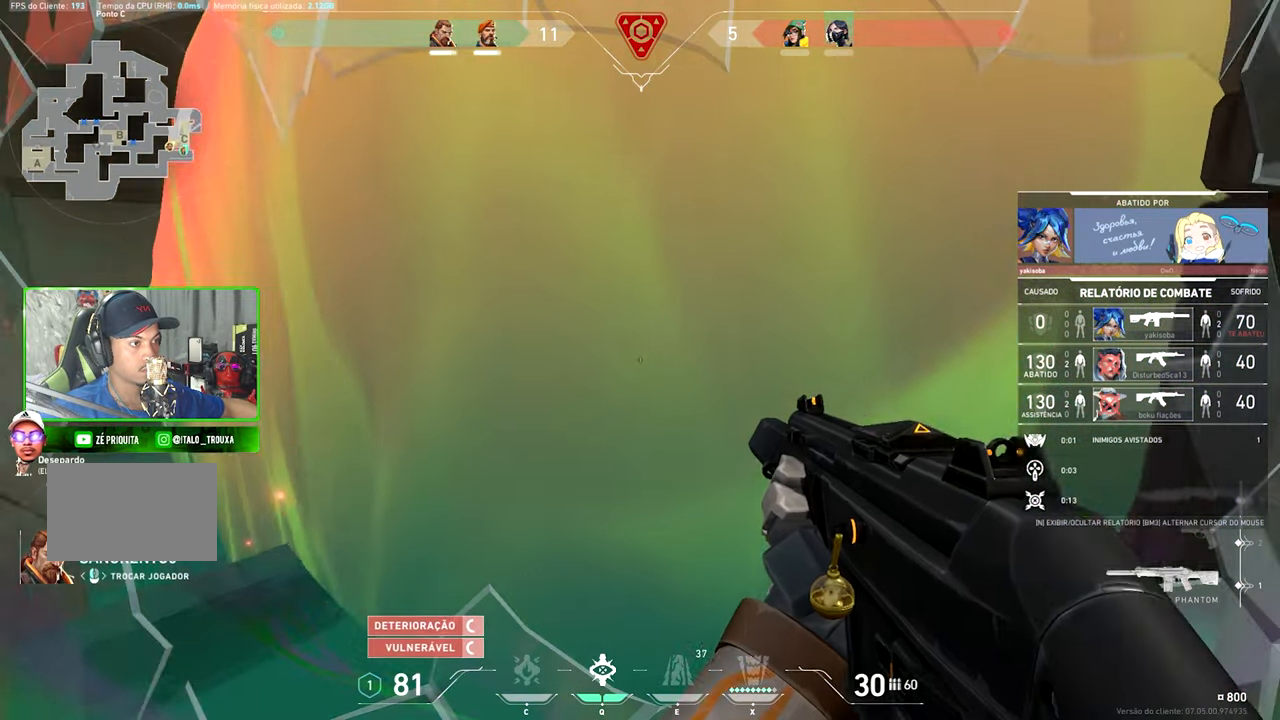
{"keys": [], "mouse": [], "mouse_move": "still", "events": []}
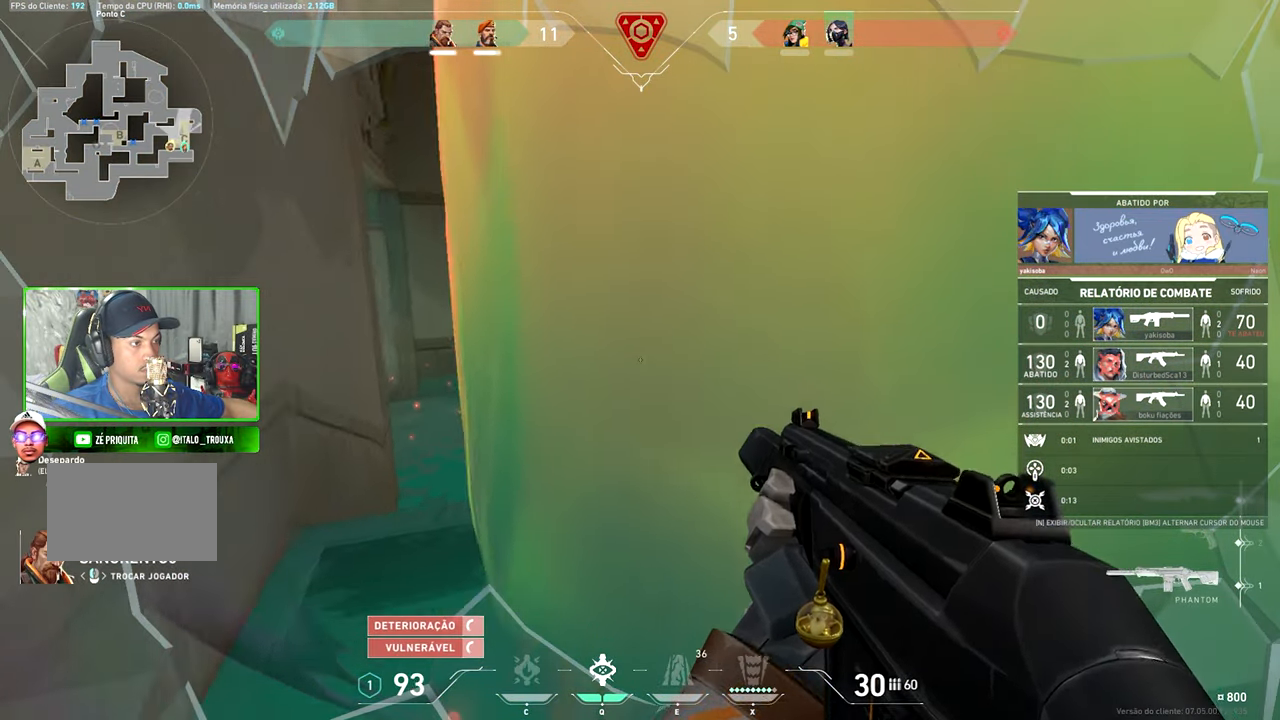
{"keys": [], "mouse": [], "mouse_move": "still", "events": []}
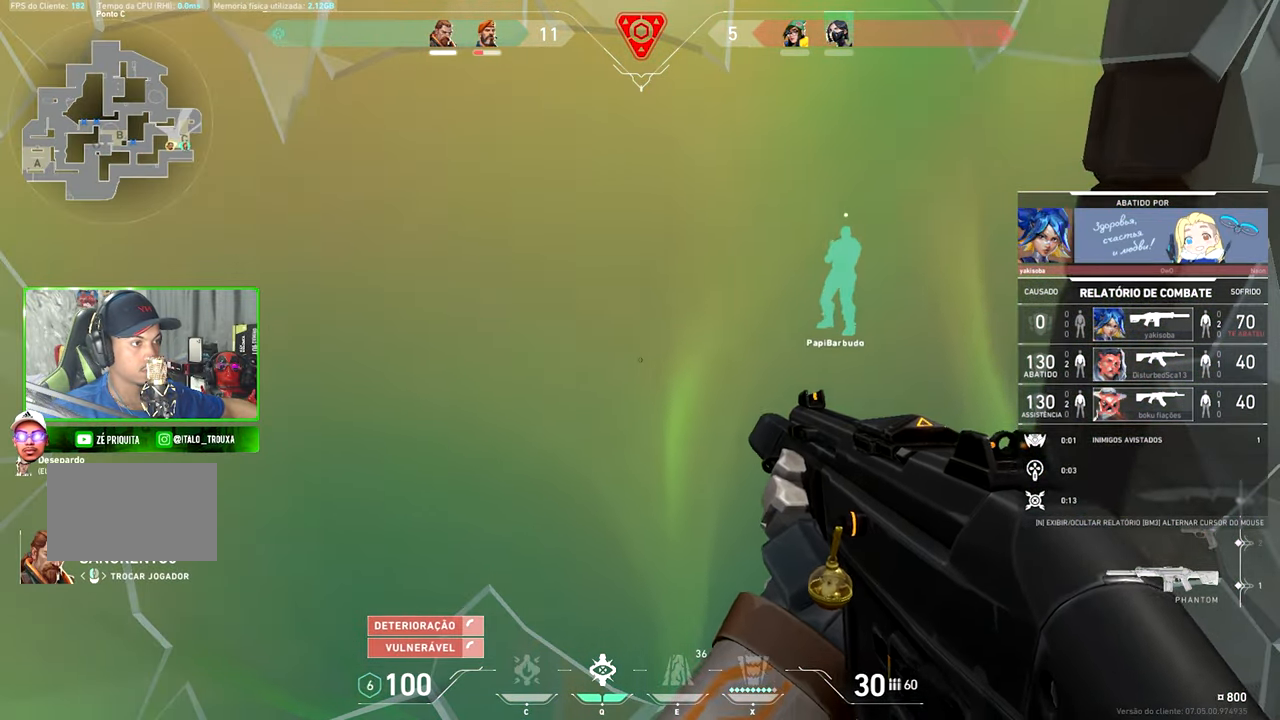
{"keys": [], "mouse": [], "mouse_move": "still", "events": [[367, "mouse_left", "down"], [400, "mouse_left", "up"]]}